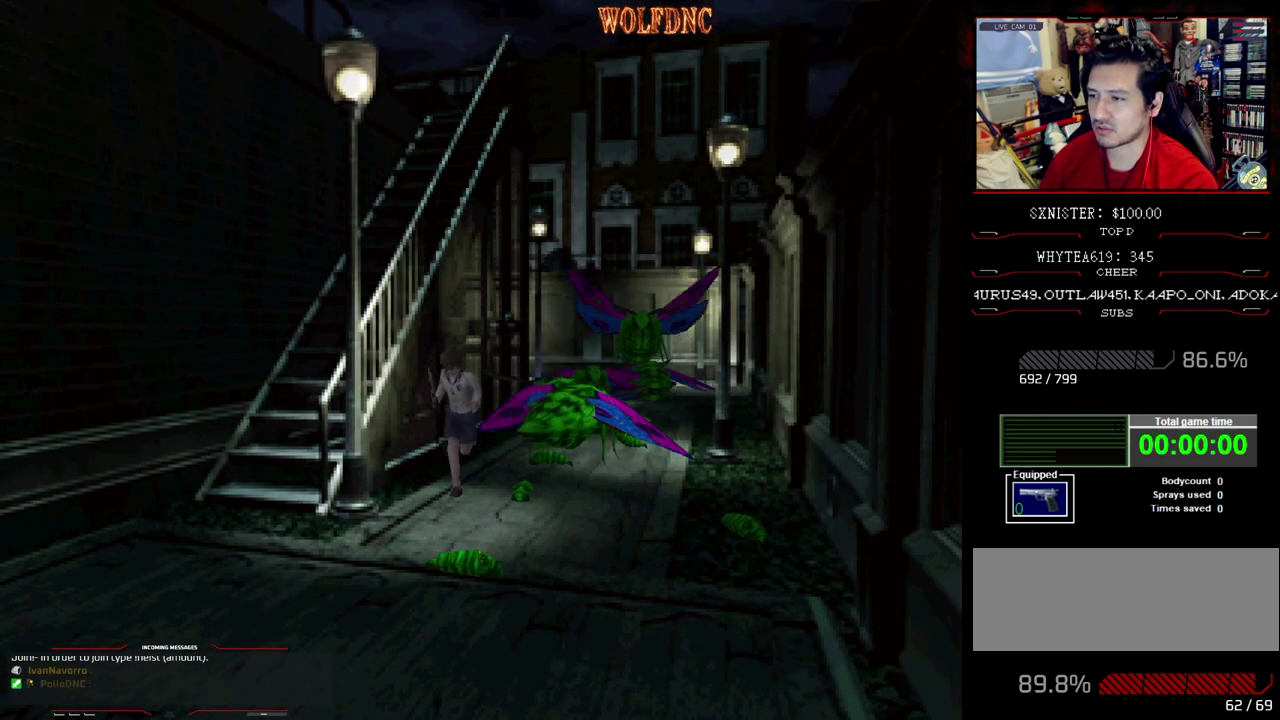
Gameplay with a controller (PlayStation layout); each line is a JSON object with the inputs held at the frame after it. "events" lists button and stick changes between this image and that frame as [ms after this image, input, new state], when the widget could be followed in between. Not read: L3 R3.
{"buttons": ["SQUARE", "DPAD_UP", "DPAD_RIGHT"], "events": [[167, "DPAD_RIGHT", "down"]]}
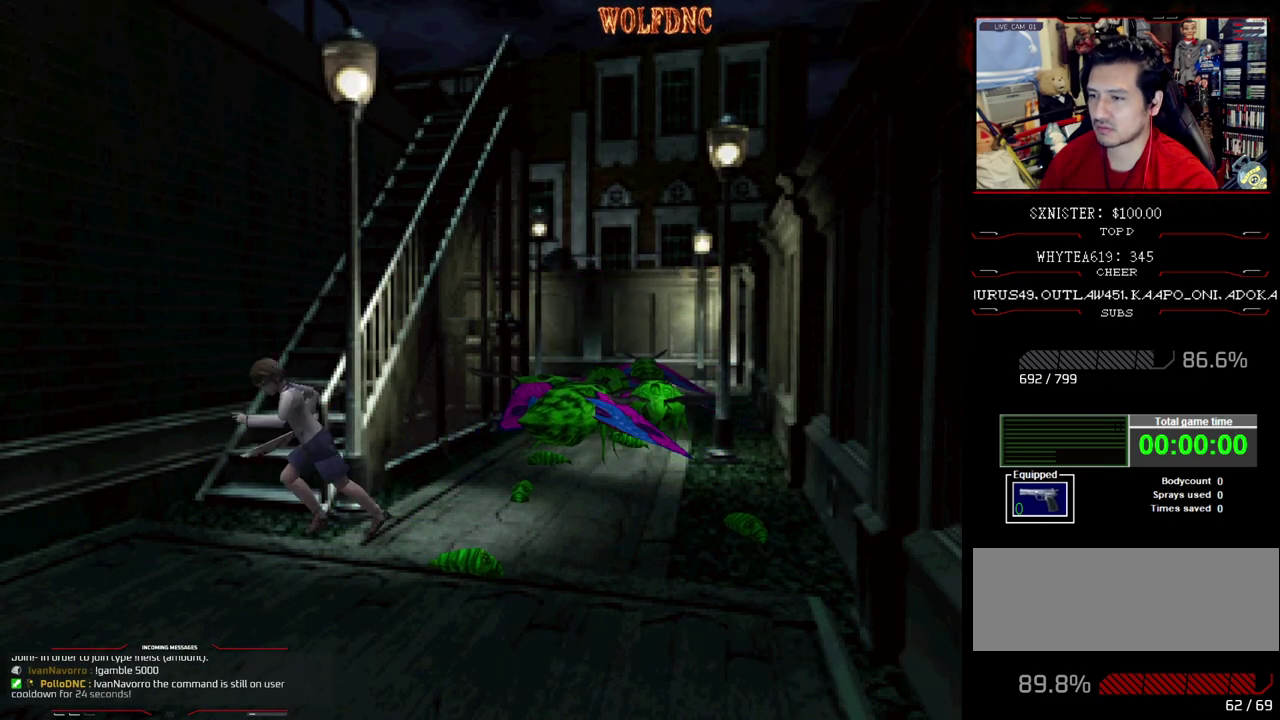
{"buttons": ["SQUARE", "DPAD_UP", "DPAD_RIGHT"], "events": [[133, "DPAD_UP", "up"], [417, "DPAD_UP", "down"]]}
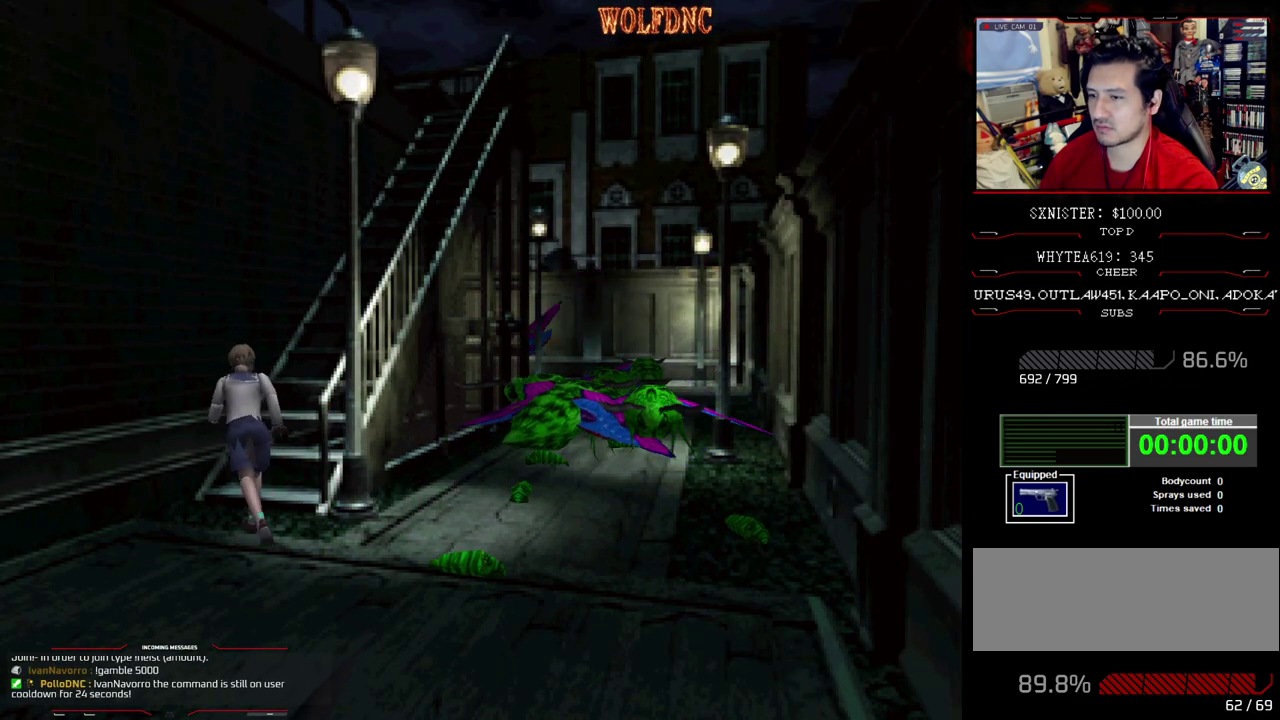
{"buttons": [], "events": [[50, "CROSS", "down"], [283, "CROSS", "up"], [333, "DPAD_RIGHT", "up"], [383, "SQUARE", "up"], [417, "DPAD_UP", "up"]]}
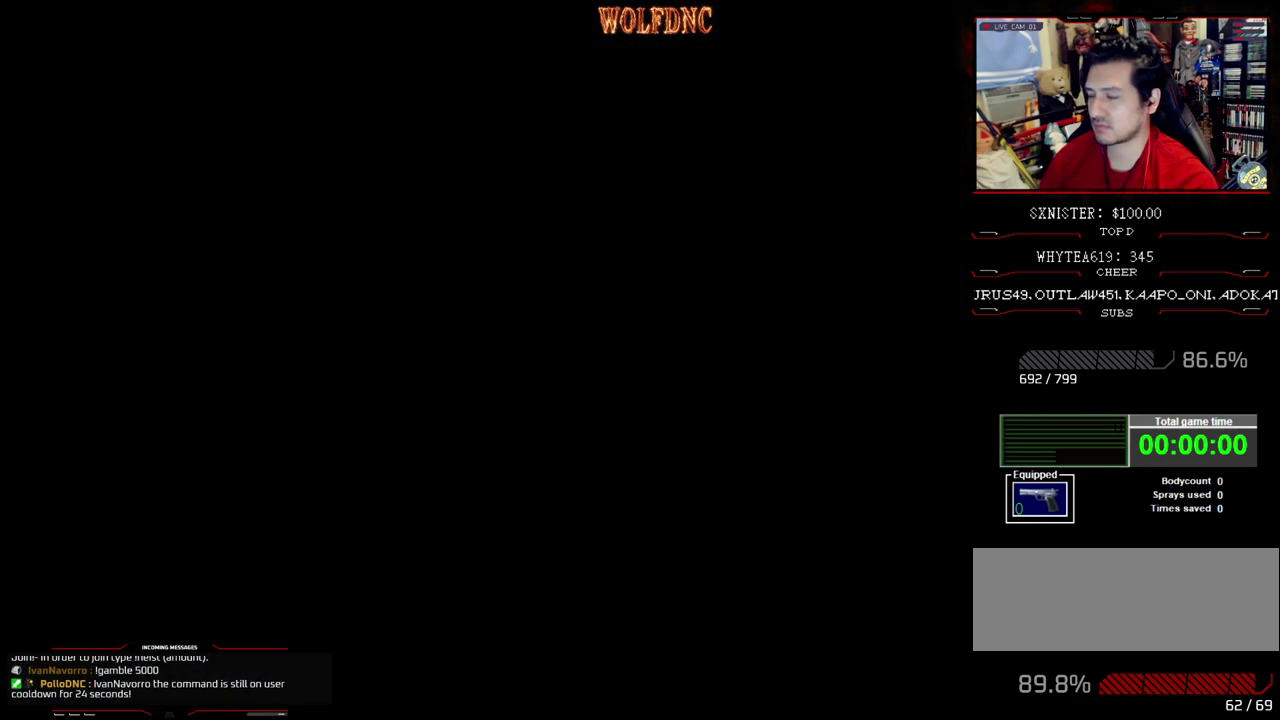
{"buttons": [], "events": []}
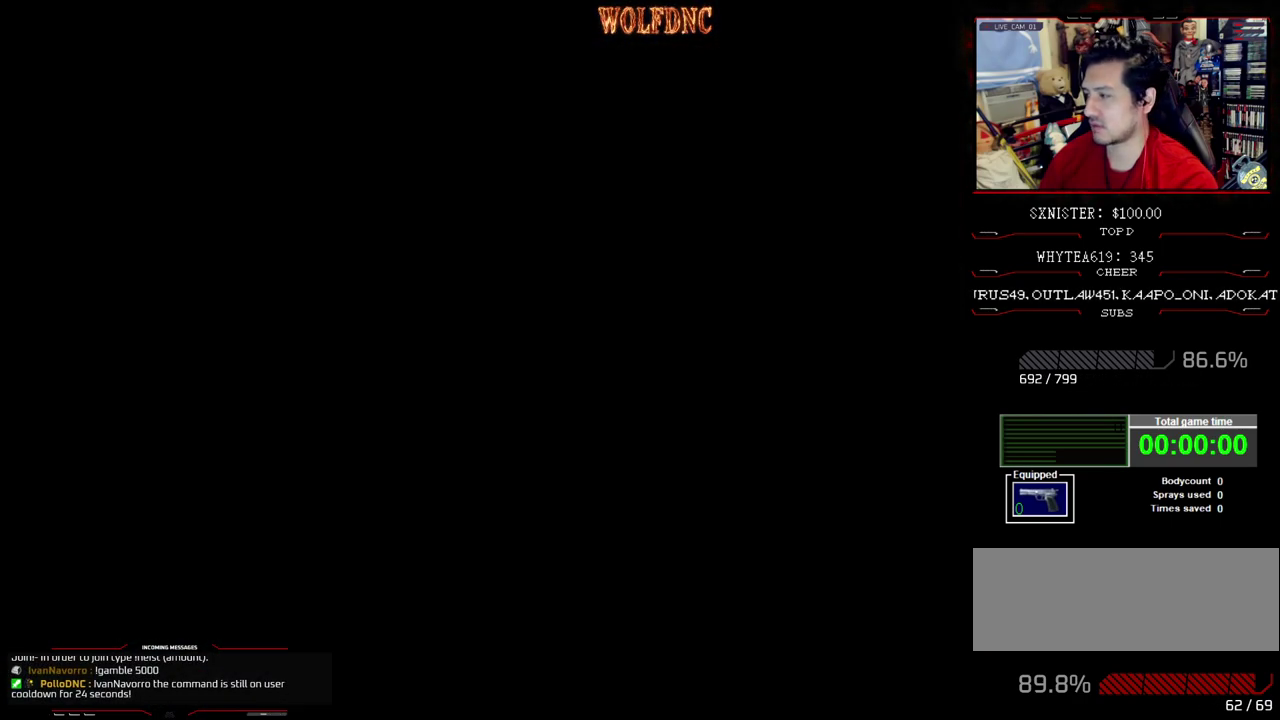
{"buttons": ["DPAD_UP"], "events": [[450, "DPAD_UP", "down"]]}
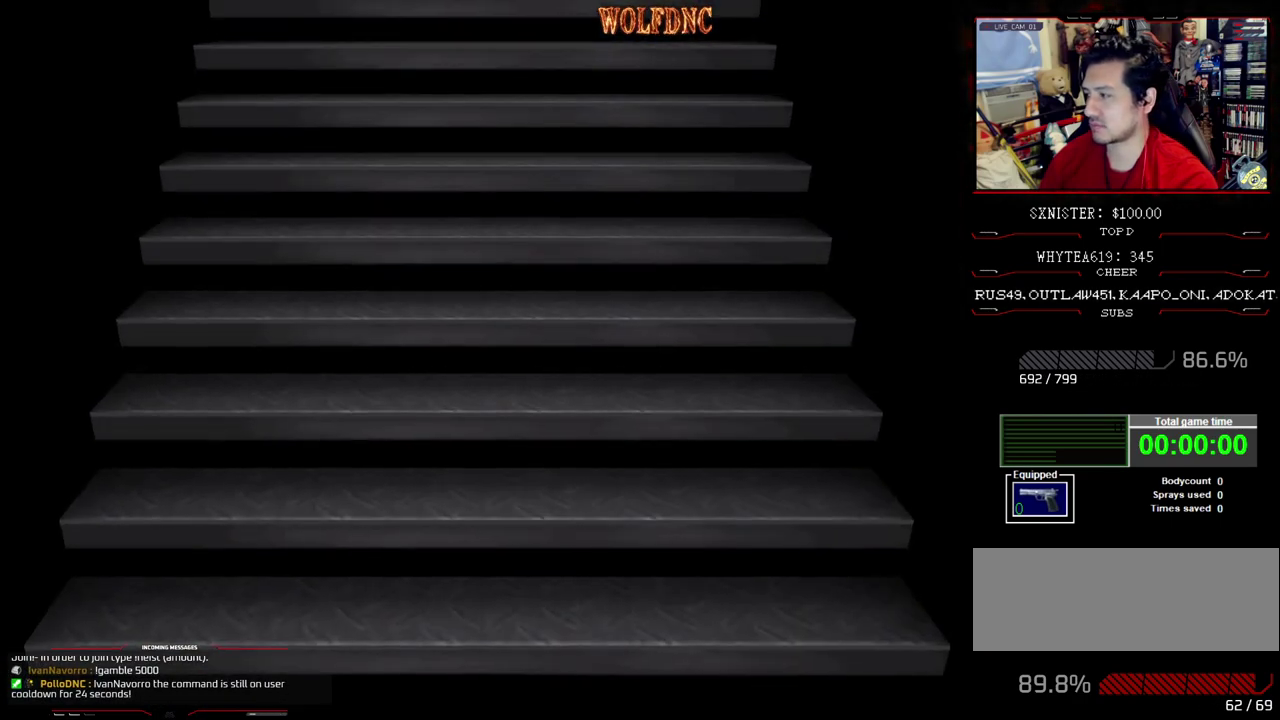
{"buttons": ["DPAD_UP"], "events": []}
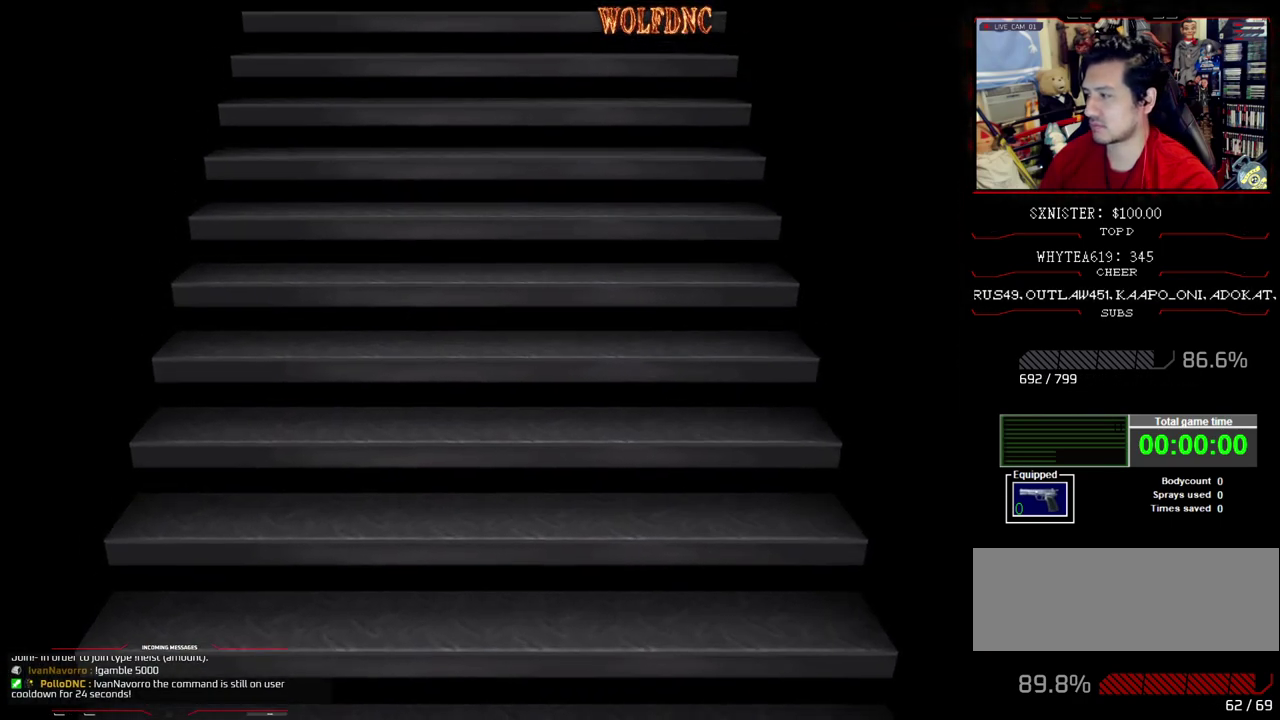
{"buttons": ["CROSS", "DPAD_UP"], "events": [[483, "CROSS", "down"]]}
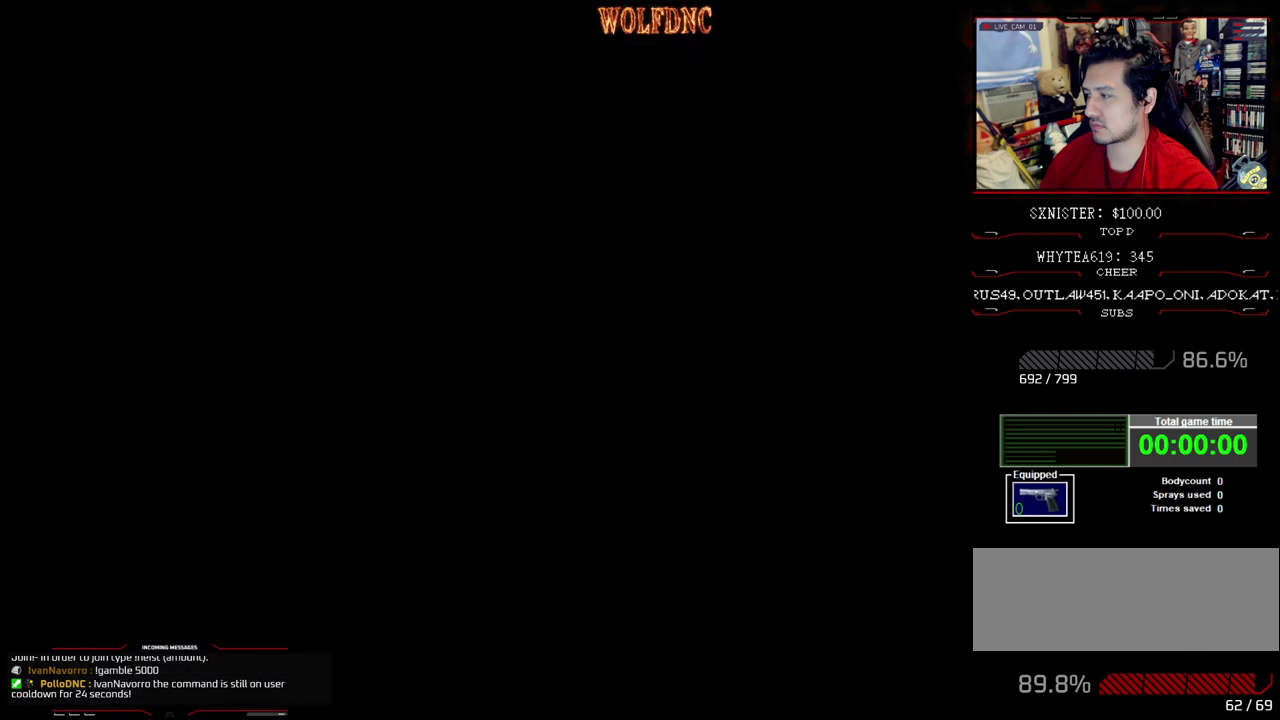
{"buttons": ["SQUARE", "DPAD_UP"], "events": [[83, "CROSS", "up"], [167, "SQUARE", "down"]]}
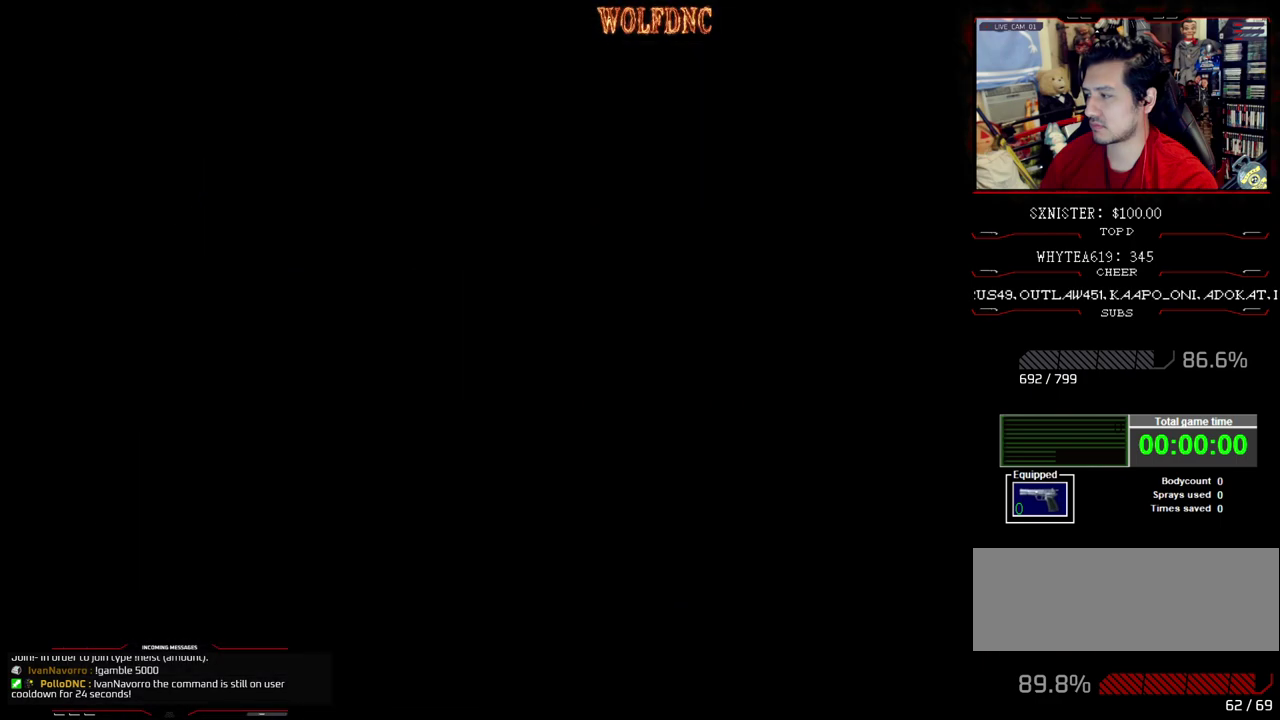
{"buttons": ["SQUARE", "DPAD_UP"], "events": []}
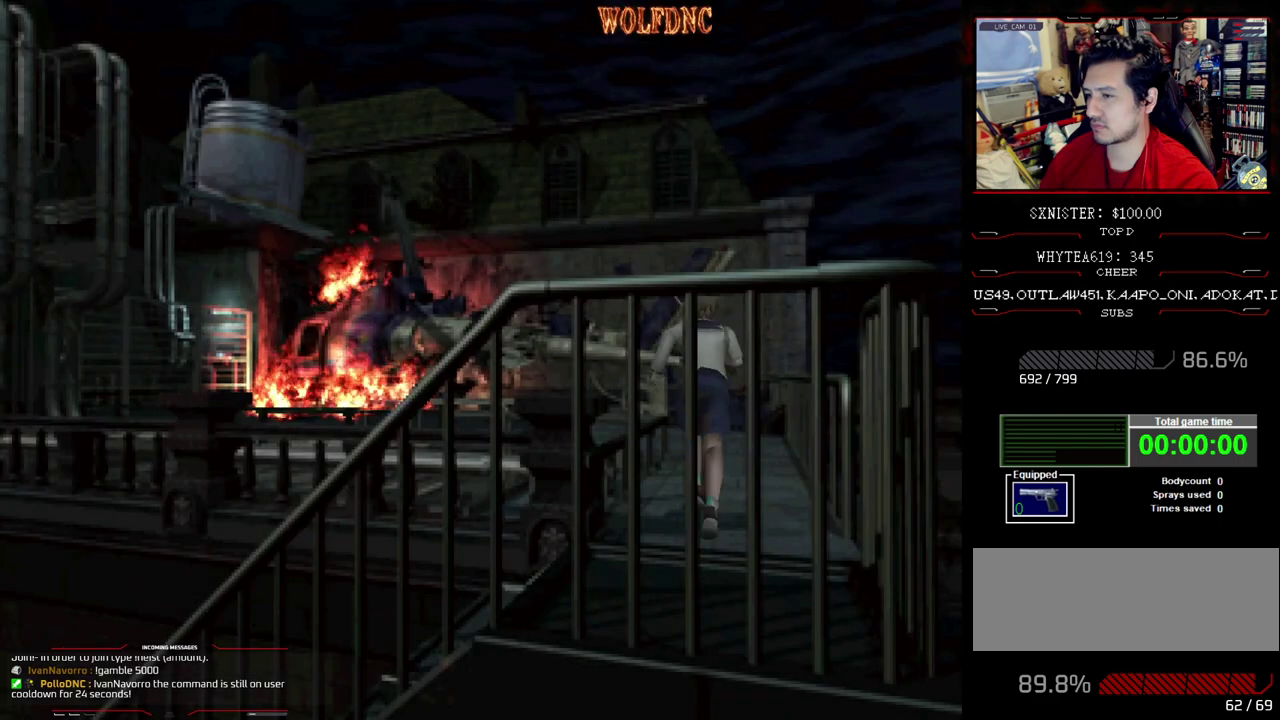
{"buttons": ["SQUARE", "DPAD_UP"], "events": []}
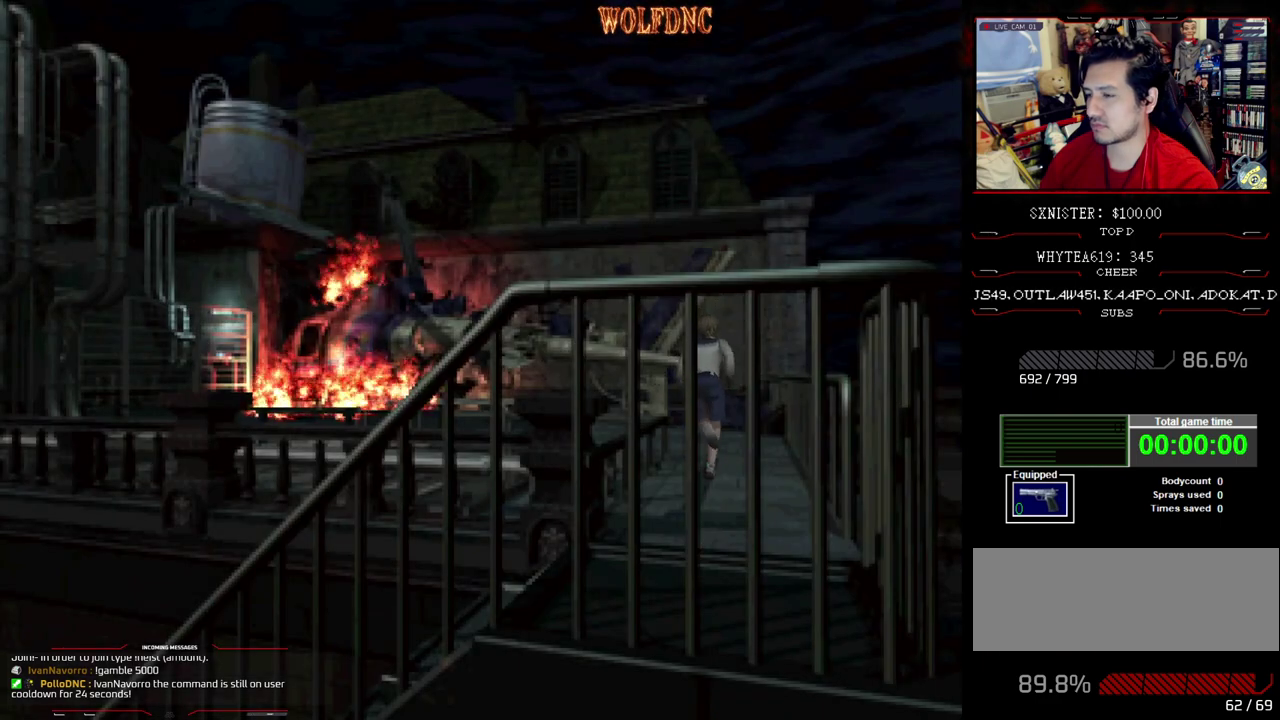
{"buttons": ["SQUARE", "DPAD_UP", "DPAD_LEFT"], "events": [[167, "DPAD_LEFT", "down"]]}
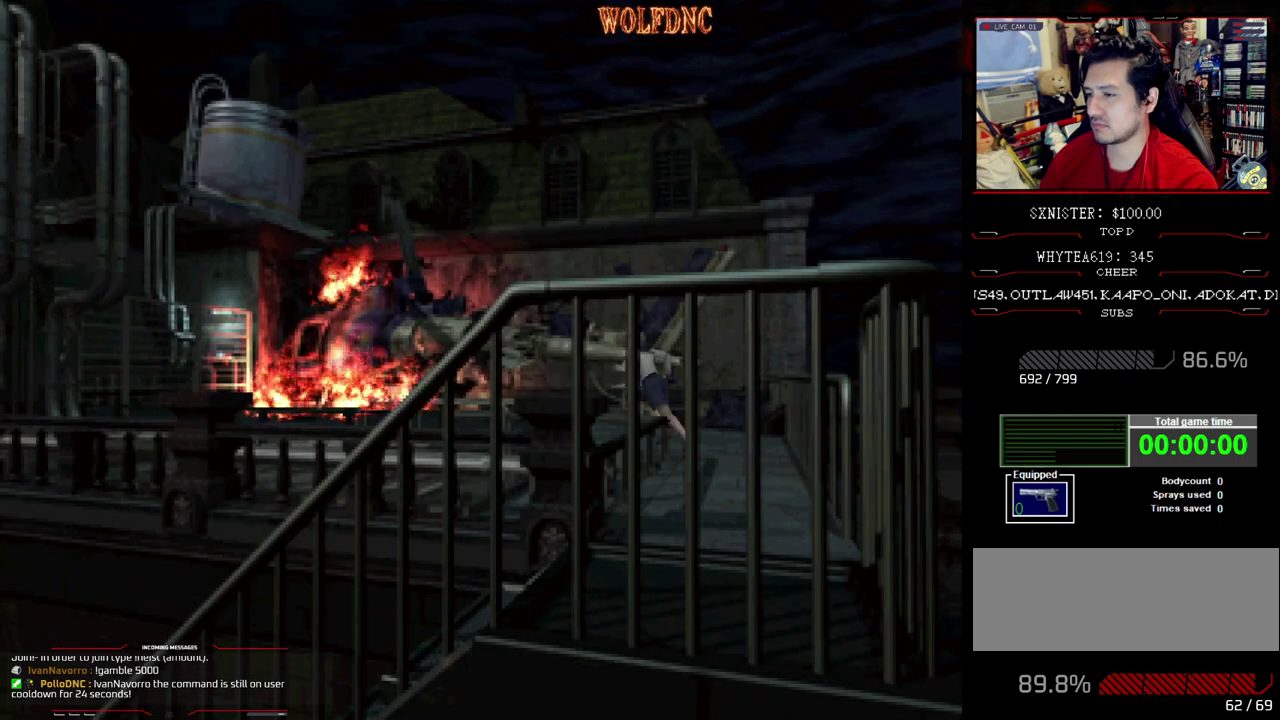
{"buttons": ["SQUARE", "DPAD_UP"], "events": [[283, "DPAD_LEFT", "up"]]}
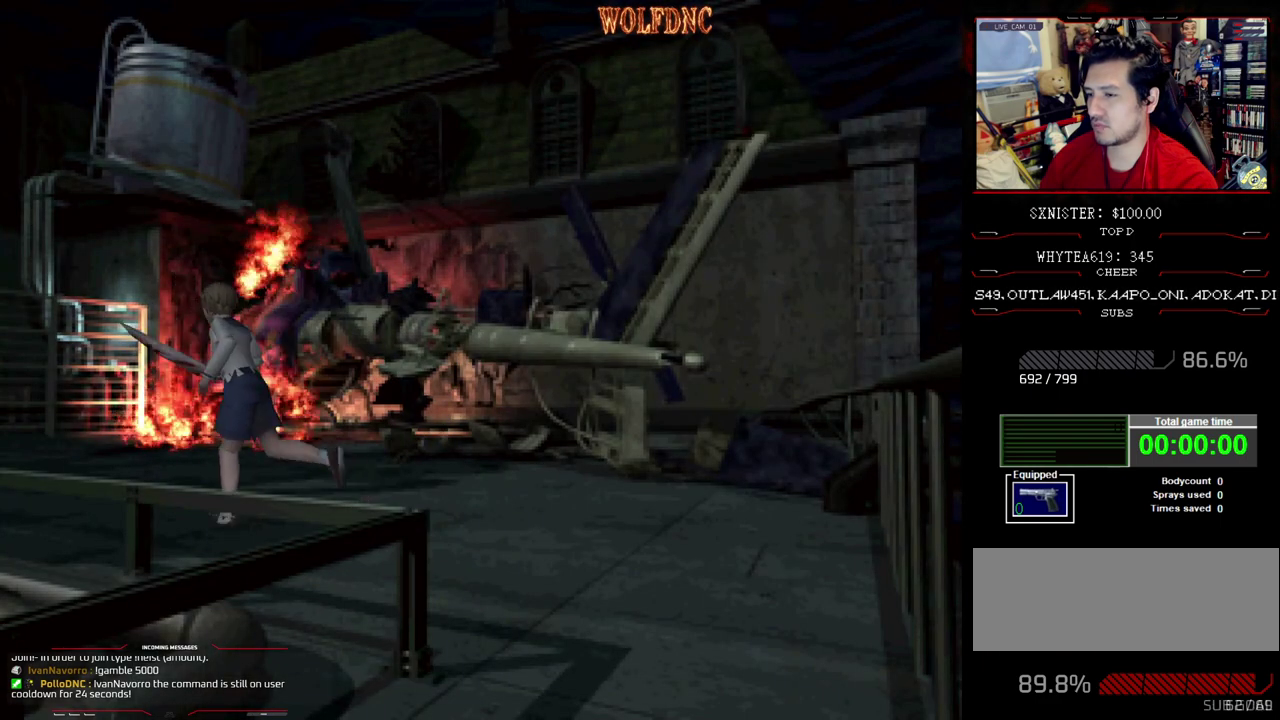
{"buttons": ["SQUARE", "DPAD_UP"], "events": []}
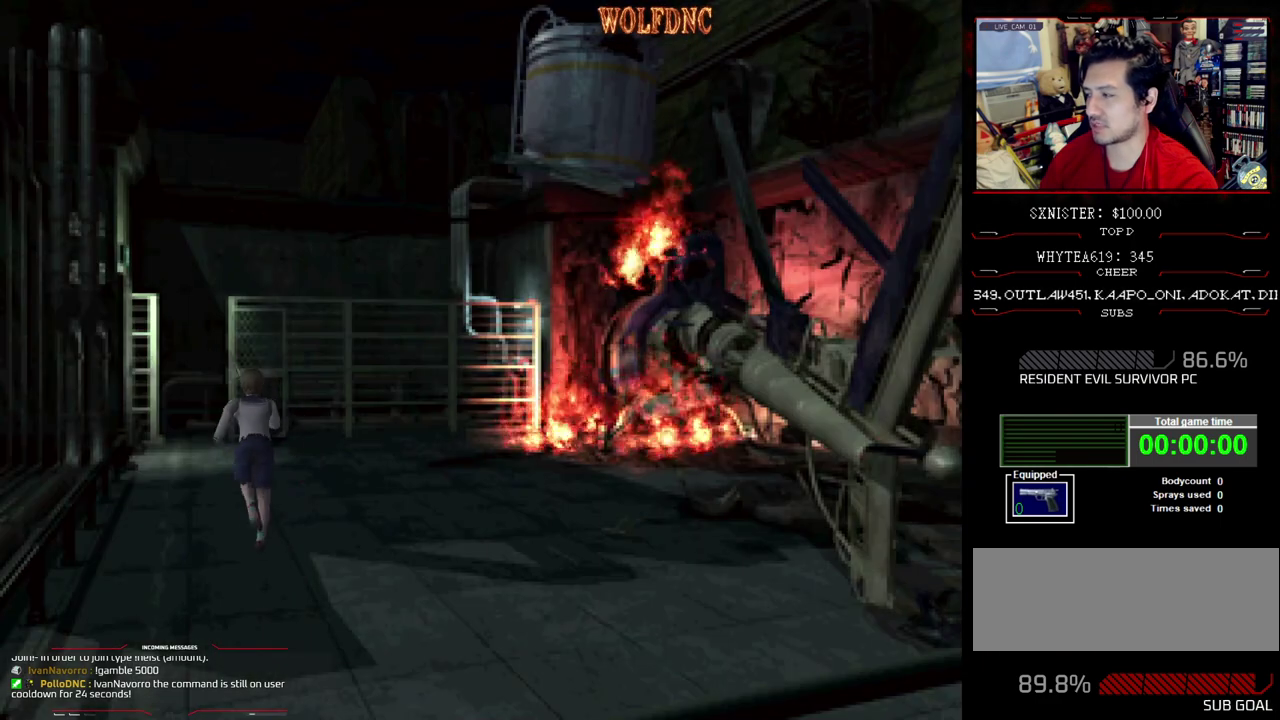
{"buttons": ["SQUARE", "DPAD_UP"], "events": []}
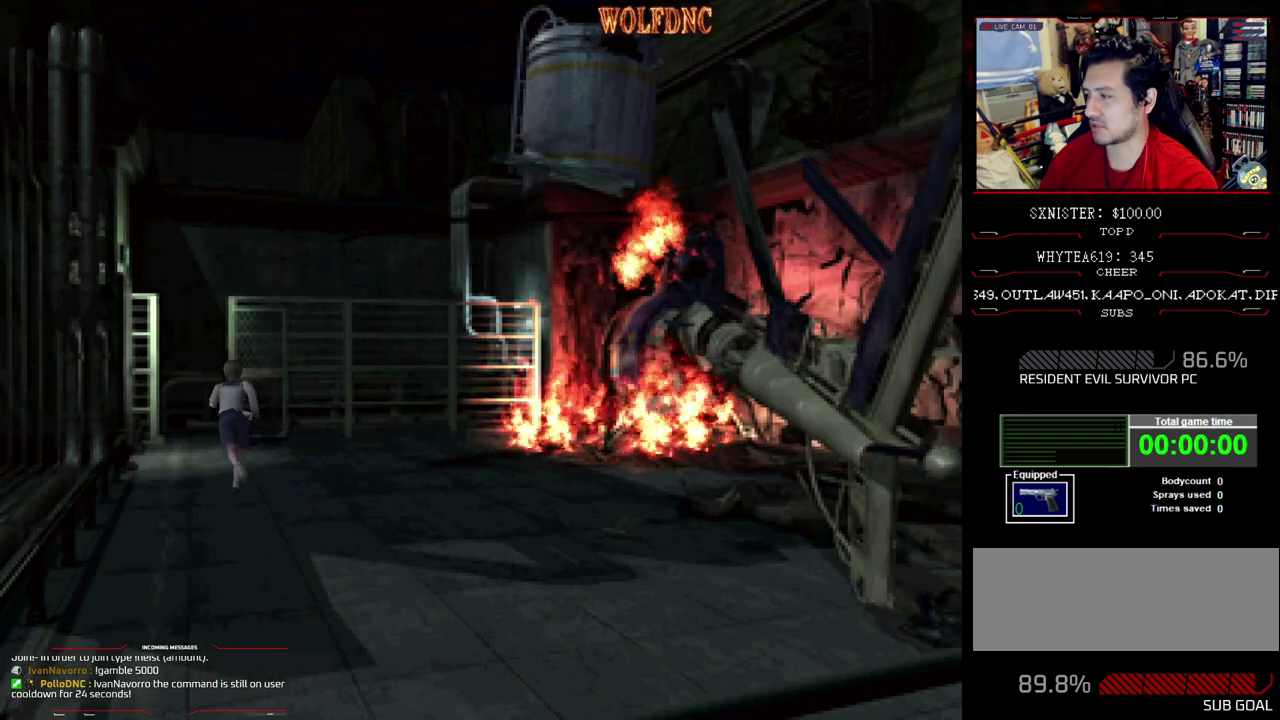
{"buttons": ["SQUARE", "DPAD_UP"], "events": [[283, "DPAD_RIGHT", "down"], [333, "DPAD_RIGHT", "up"]]}
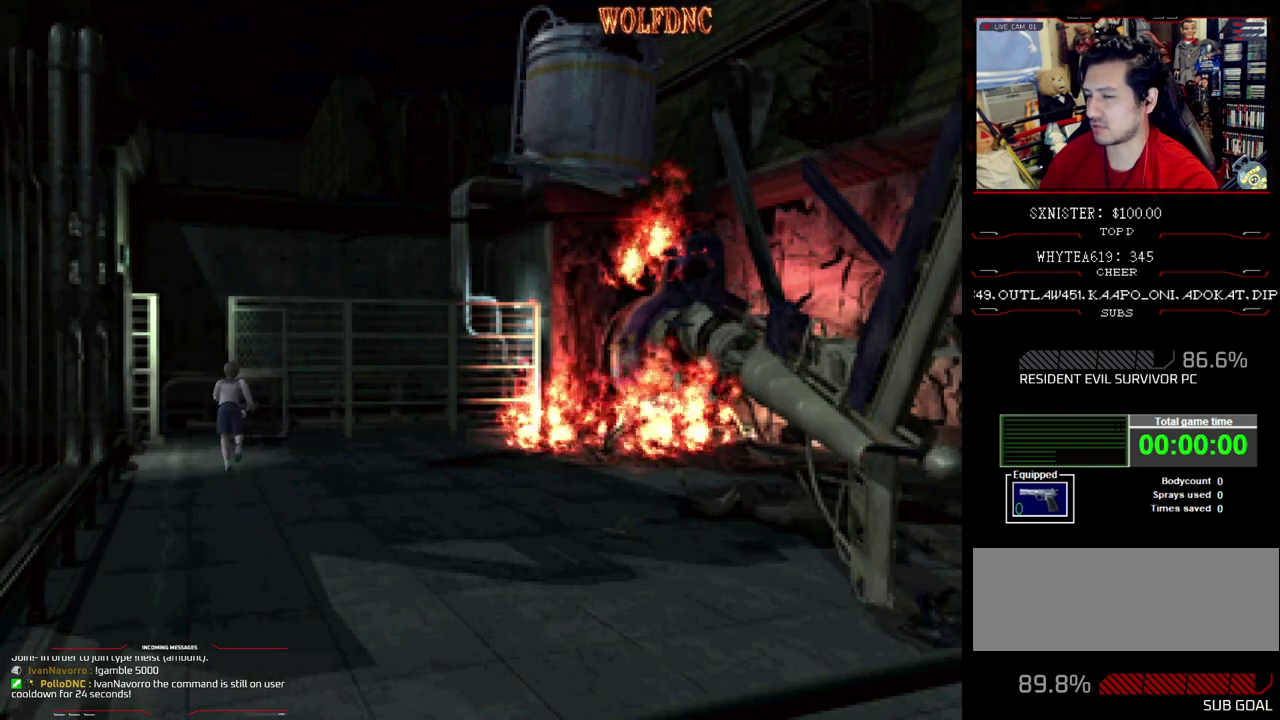
{"buttons": ["SQUARE", "DPAD_UP"], "events": [[200, "DPAD_LEFT", "down"], [433, "DPAD_LEFT", "up"]]}
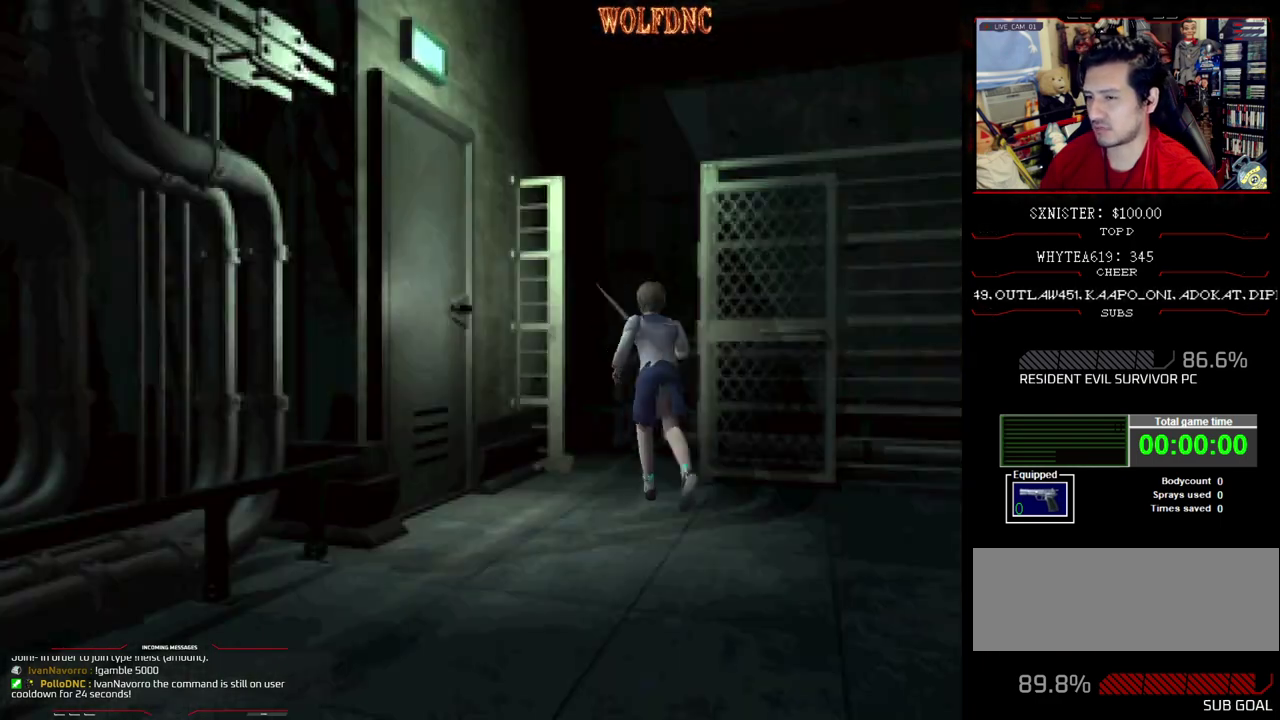
{"buttons": ["SQUARE", "DPAD_UP", "DPAD_RIGHT"], "events": [[33, "DPAD_RIGHT", "down"], [133, "DPAD_RIGHT", "up"], [417, "DPAD_RIGHT", "down"]]}
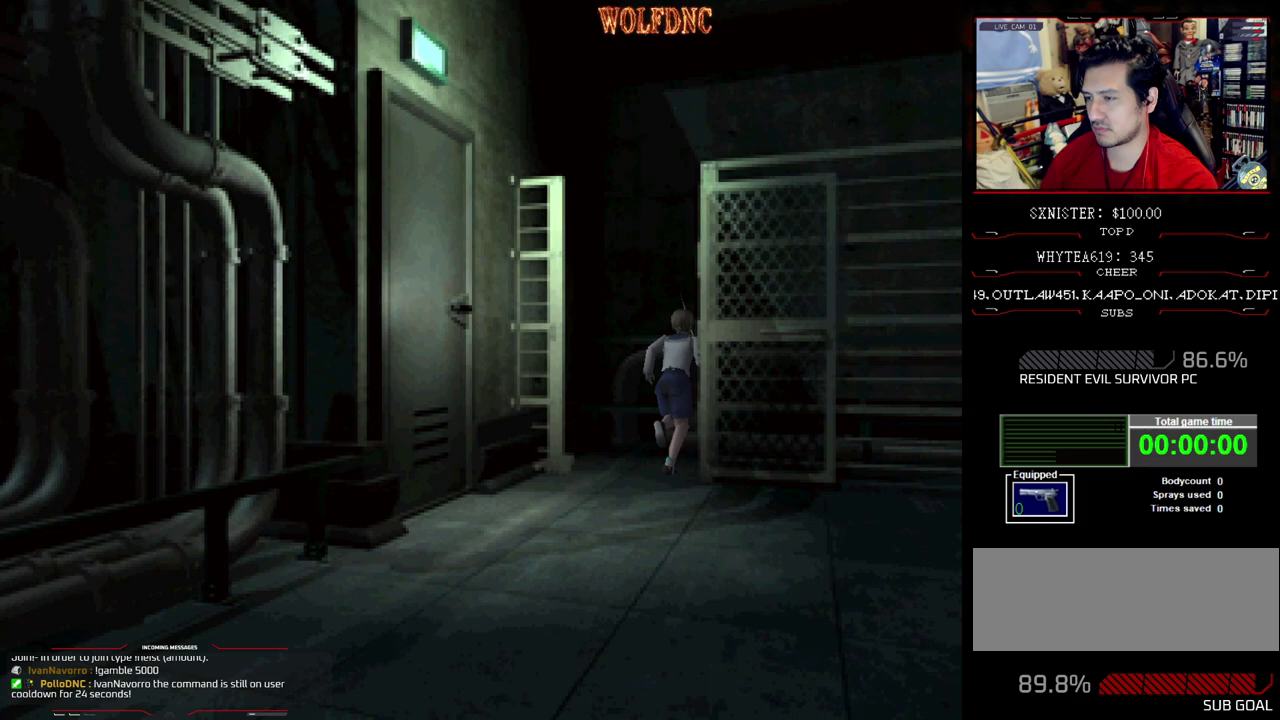
{"buttons": ["SQUARE", "DPAD_UP", "DPAD_RIGHT"], "events": []}
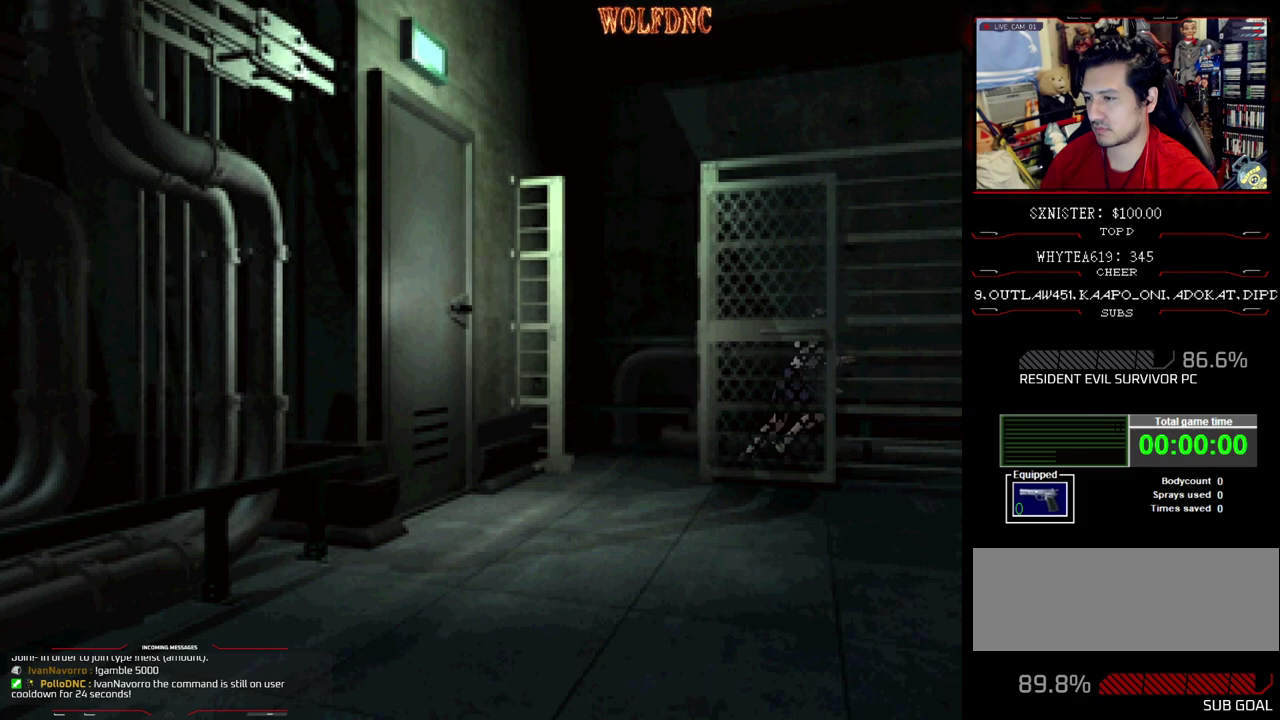
{"buttons": ["SQUARE", "DPAD_UP"], "events": [[117, "DPAD_RIGHT", "up"]]}
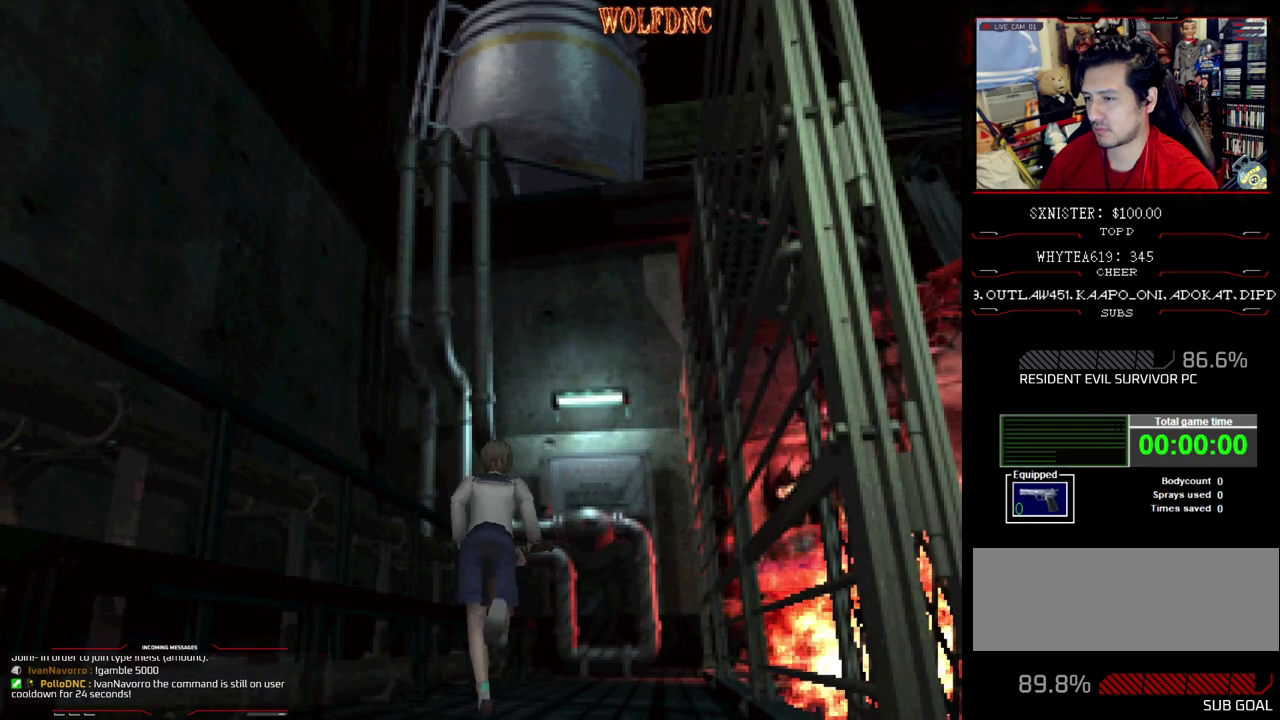
{"buttons": ["SQUARE", "DPAD_UP"], "events": [[267, "DPAD_RIGHT", "down"], [367, "DPAD_RIGHT", "up"]]}
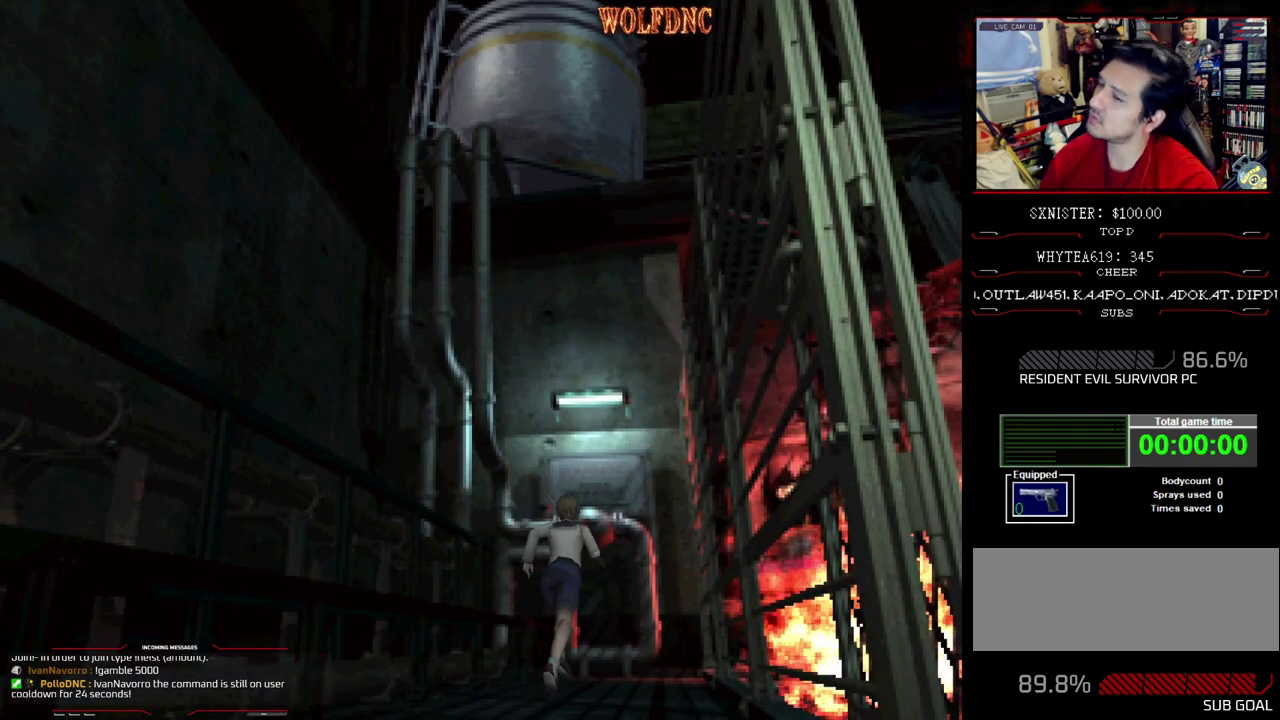
{"buttons": ["CIRCLE", "SQUARE"], "events": [[150, "DPAD_LEFT", "down"], [233, "DPAD_LEFT", "up"], [383, "CIRCLE", "down"], [433, "DPAD_UP", "up"]]}
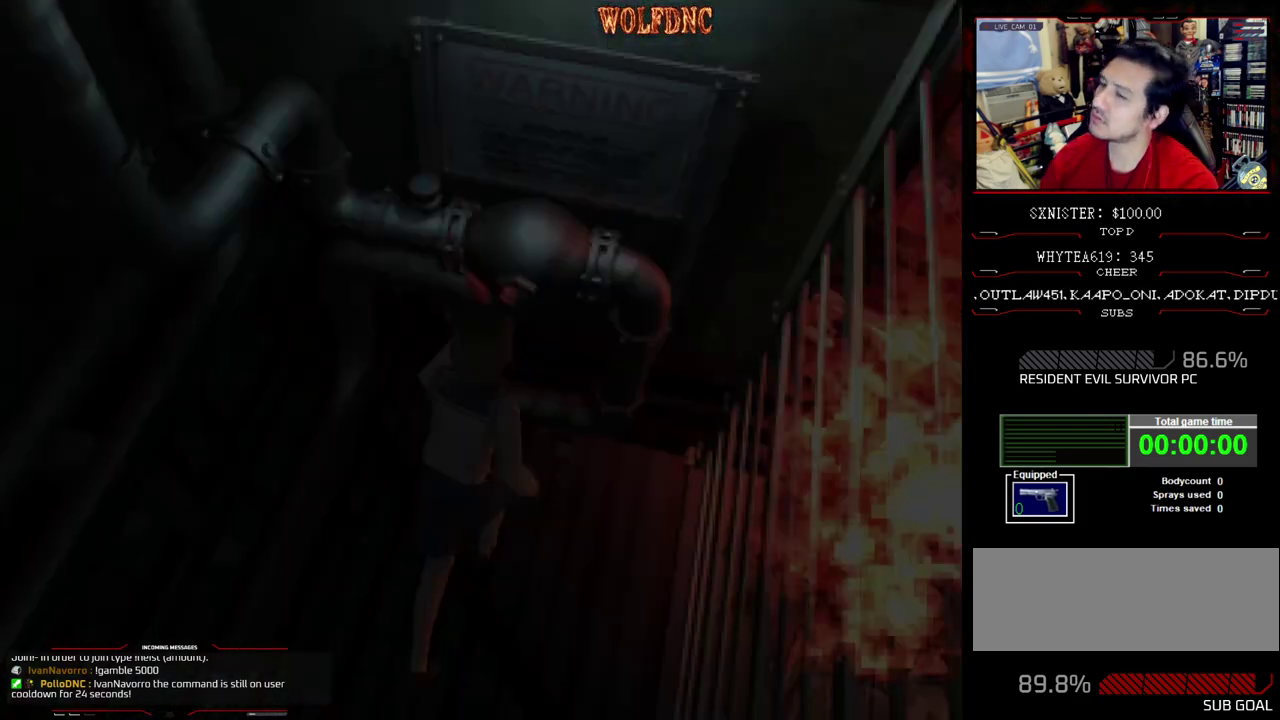
{"buttons": [], "events": [[17, "SQUARE", "up"], [67, "CIRCLE", "up"]]}